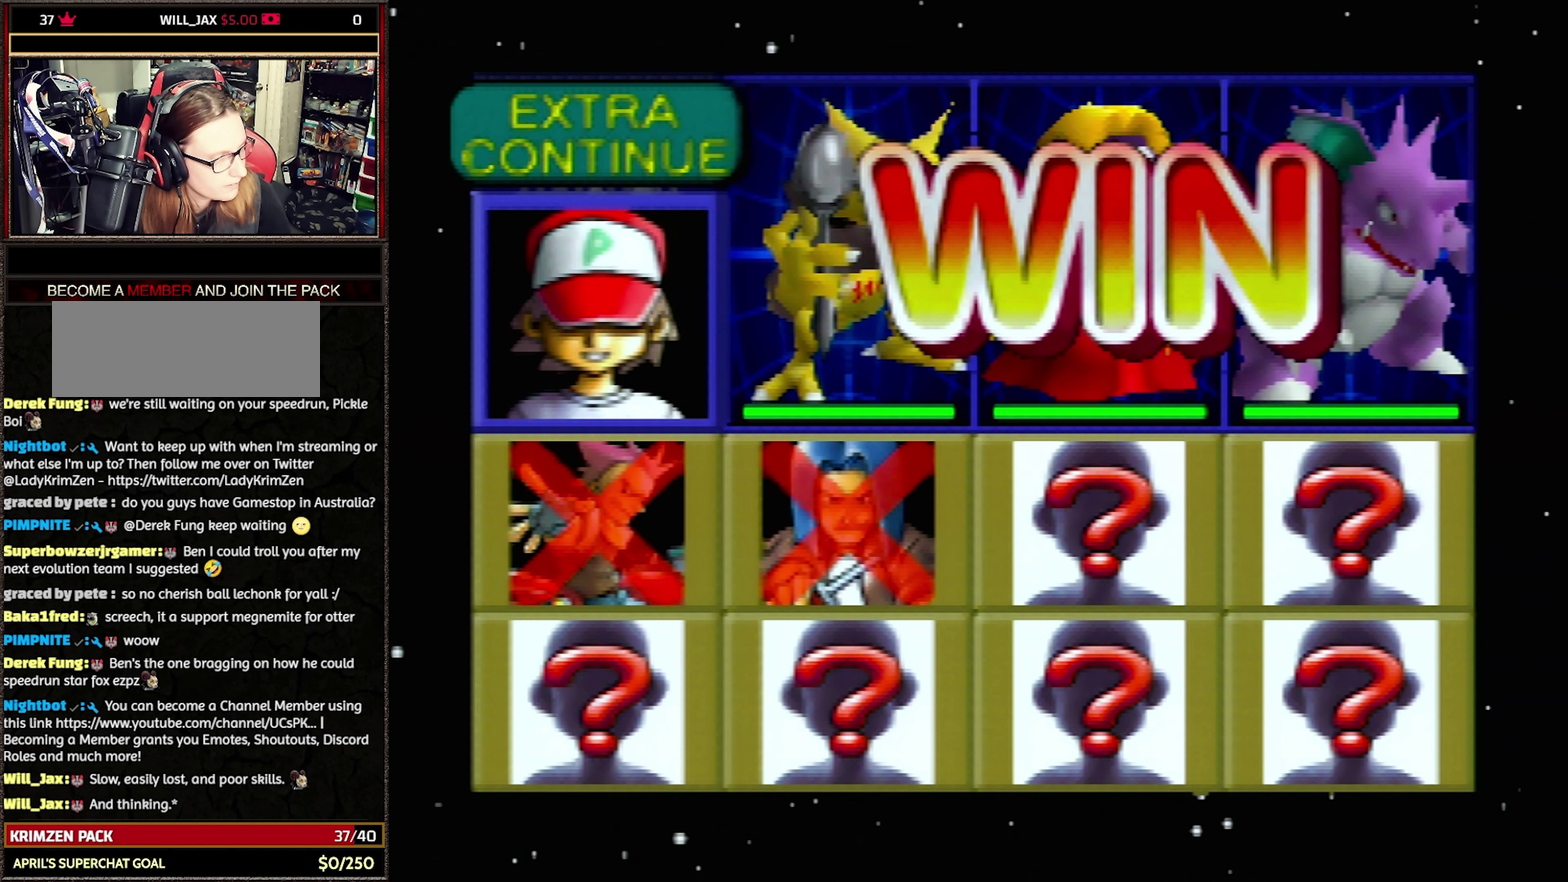
Gameplay with a controller (Nintendo layout); each line is a JSON object with the inputs held at the frame after it. "events" lists button and stick changes between this image and that frame as [ms after this image, input, new state], when the widget could be followed in between. Not read: L3 R3.
{"buttons": ["A"], "events": [[450, "A", "down"]]}
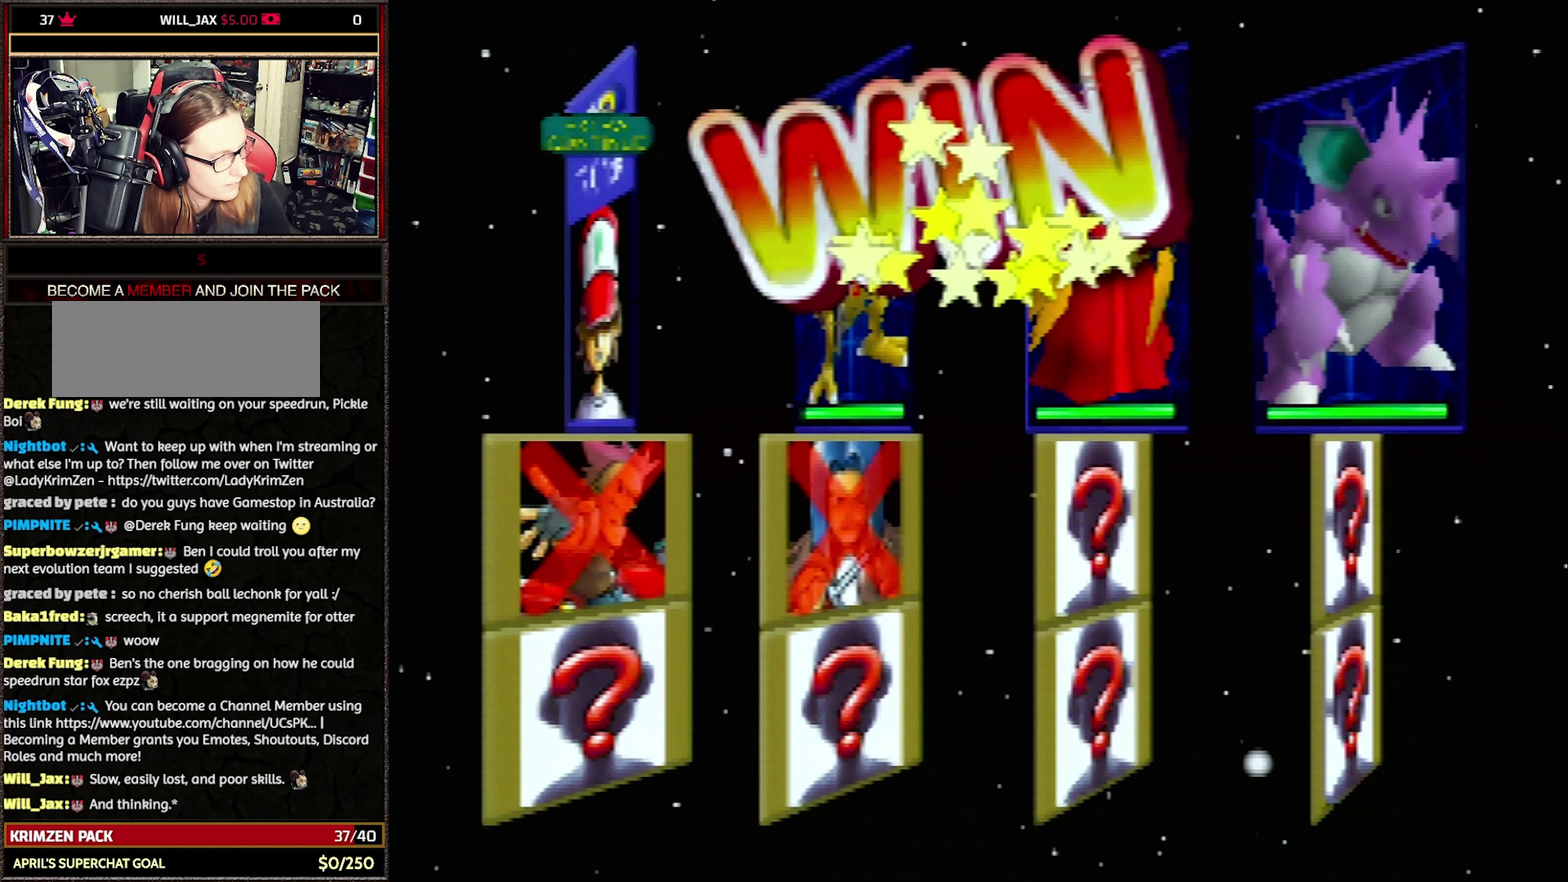
{"buttons": ["A"], "events": [[50, "A", "up"], [117, "A", "down"], [167, "A", "up"], [417, "A", "down"]]}
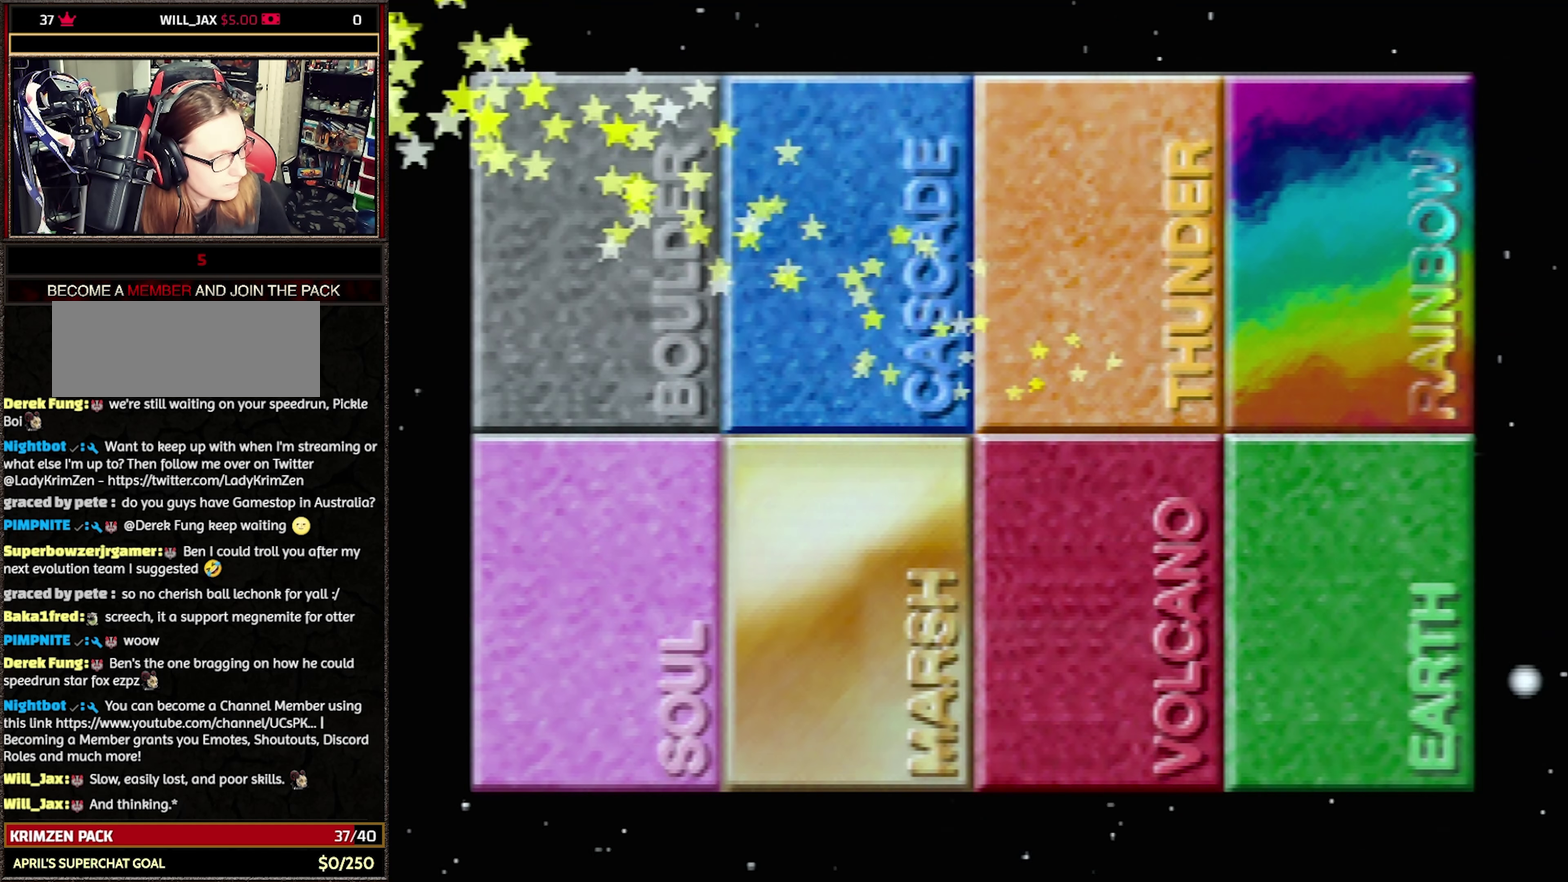
{"buttons": [], "events": [[17, "A", "up"]]}
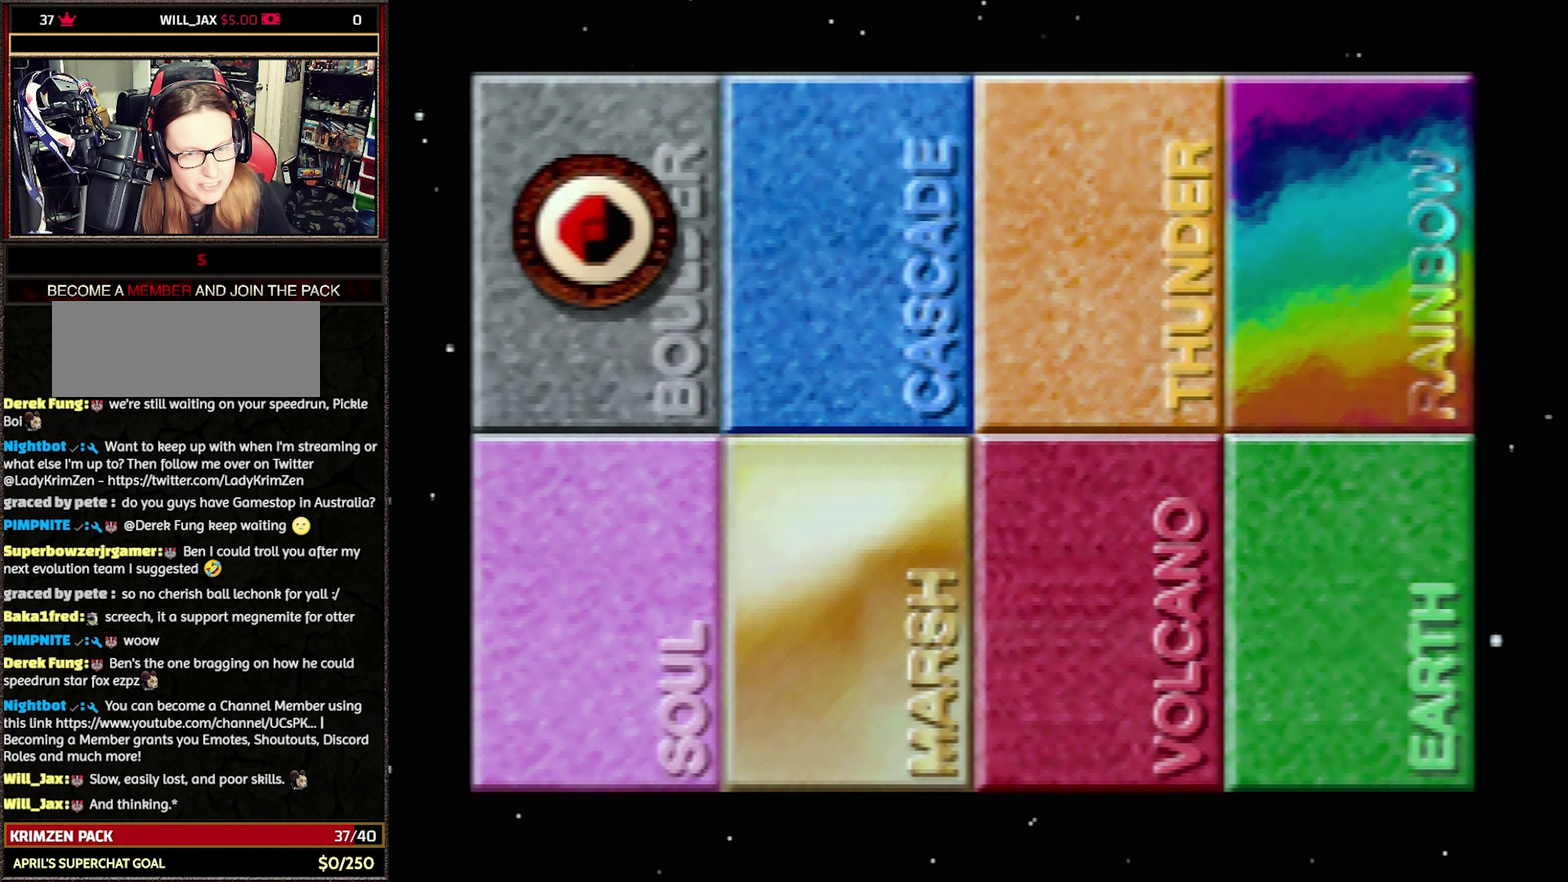
{"buttons": [], "events": []}
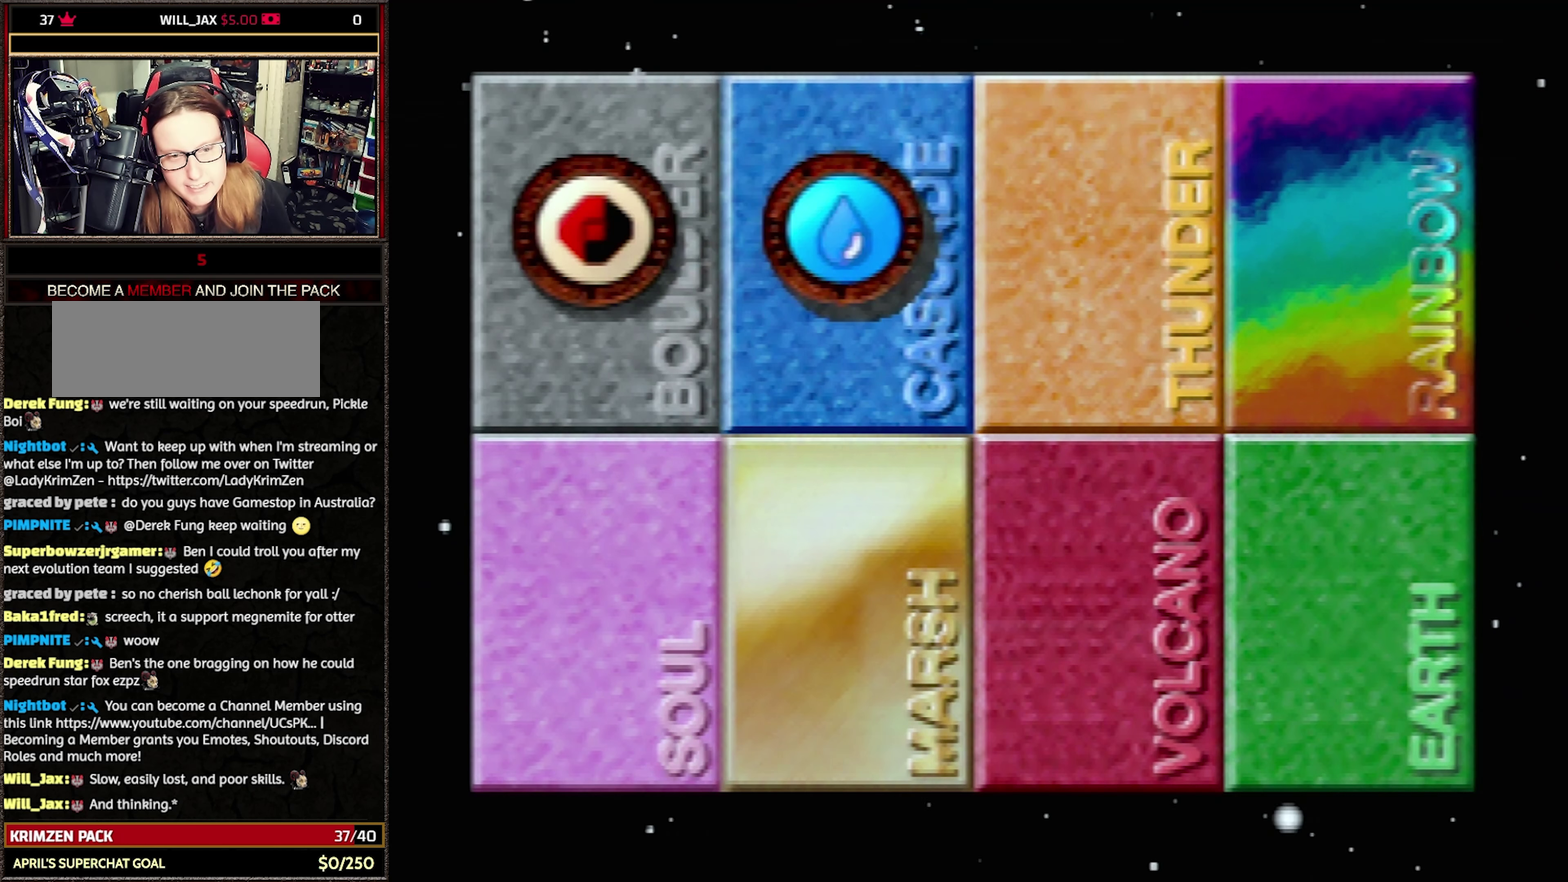
{"buttons": ["A"], "events": [[300, "A", "down"], [400, "A", "up"], [450, "A", "down"]]}
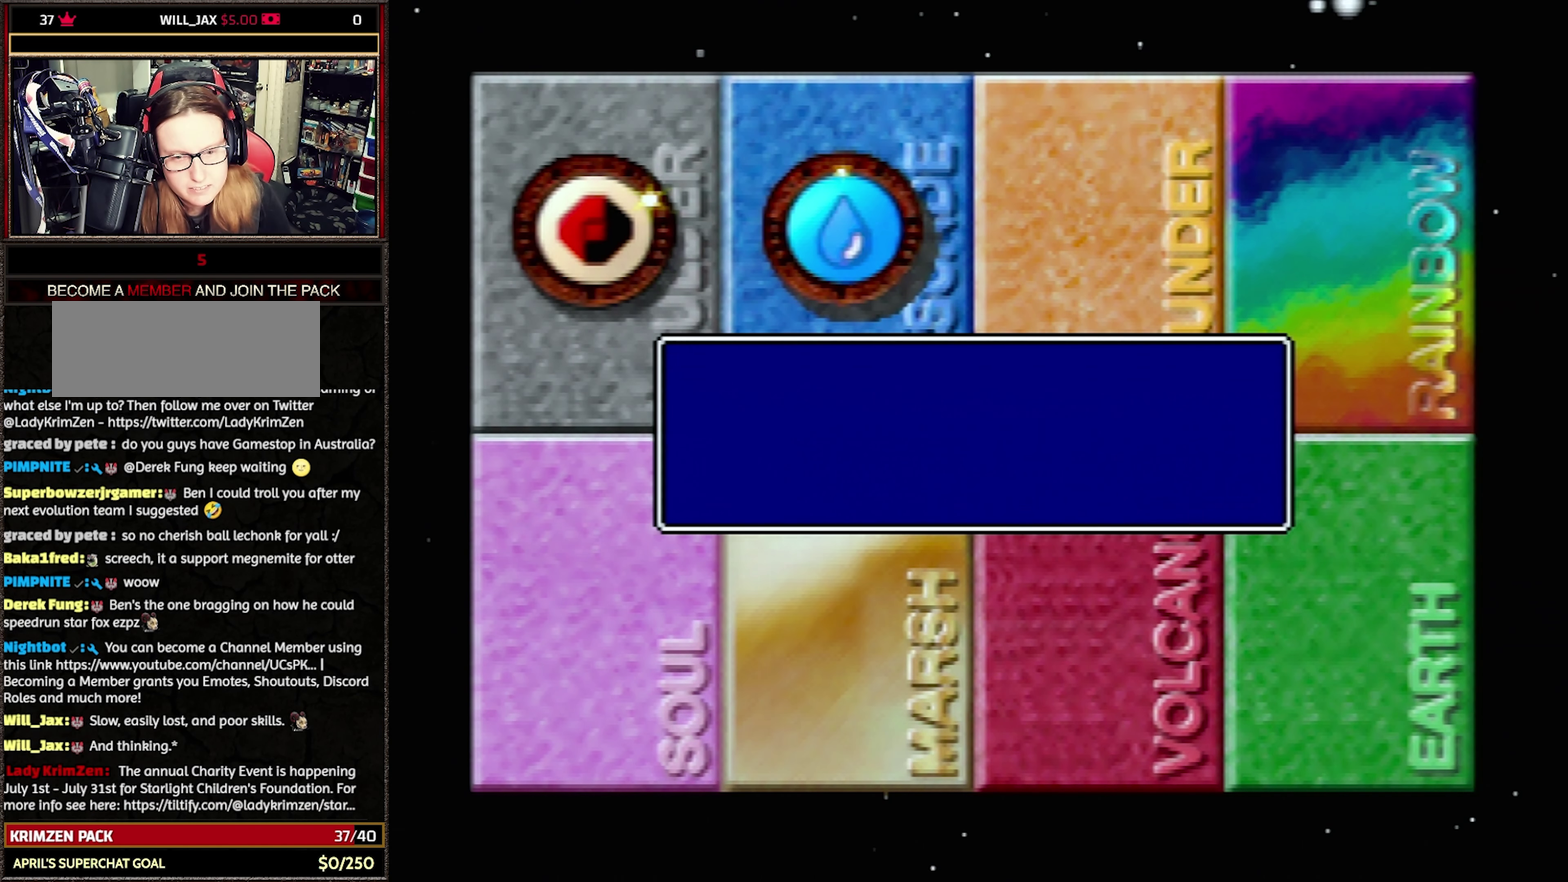
{"buttons": [], "events": [[17, "A", "up"], [83, "A", "down"], [133, "A", "up"], [233, "A", "down"], [333, "A", "up"], [400, "A", "down"], [450, "A", "up"]]}